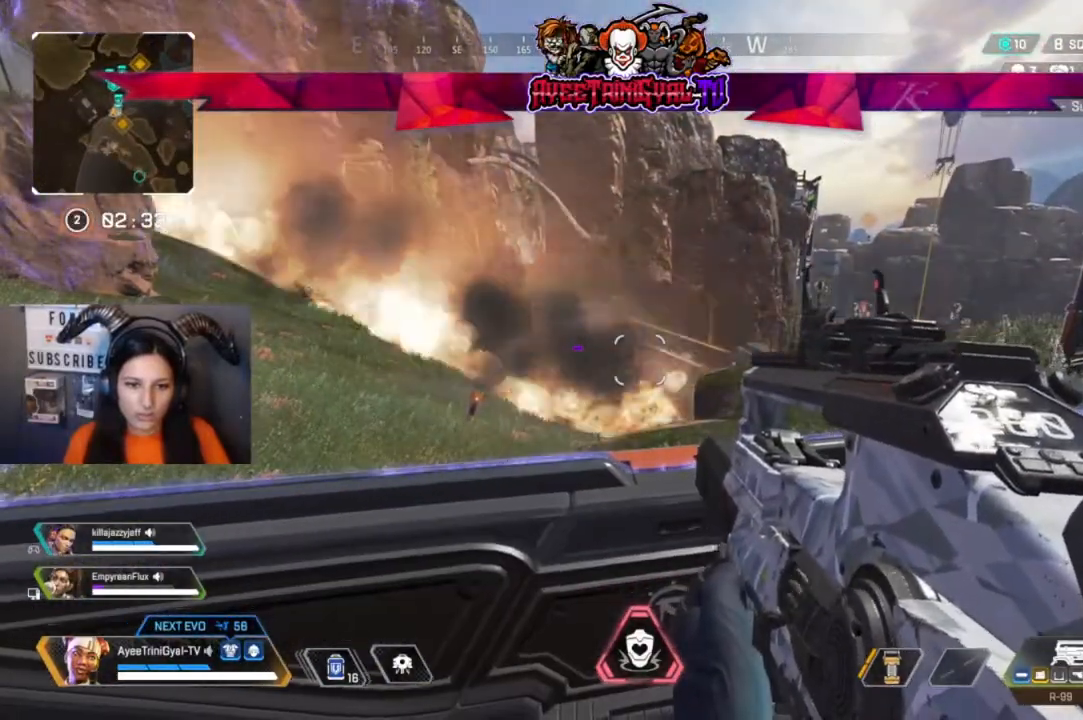
Gameplay with a controller (Xbox layout); each line is a JSON object with the inputs held at the frame after it. "events" lists button and stick changes between this image and that frame as [ms after this image, input, new state], when the widget could be followed in between.
{"buttons": [], "left_stick": "center", "right_stick": "center", "events": []}
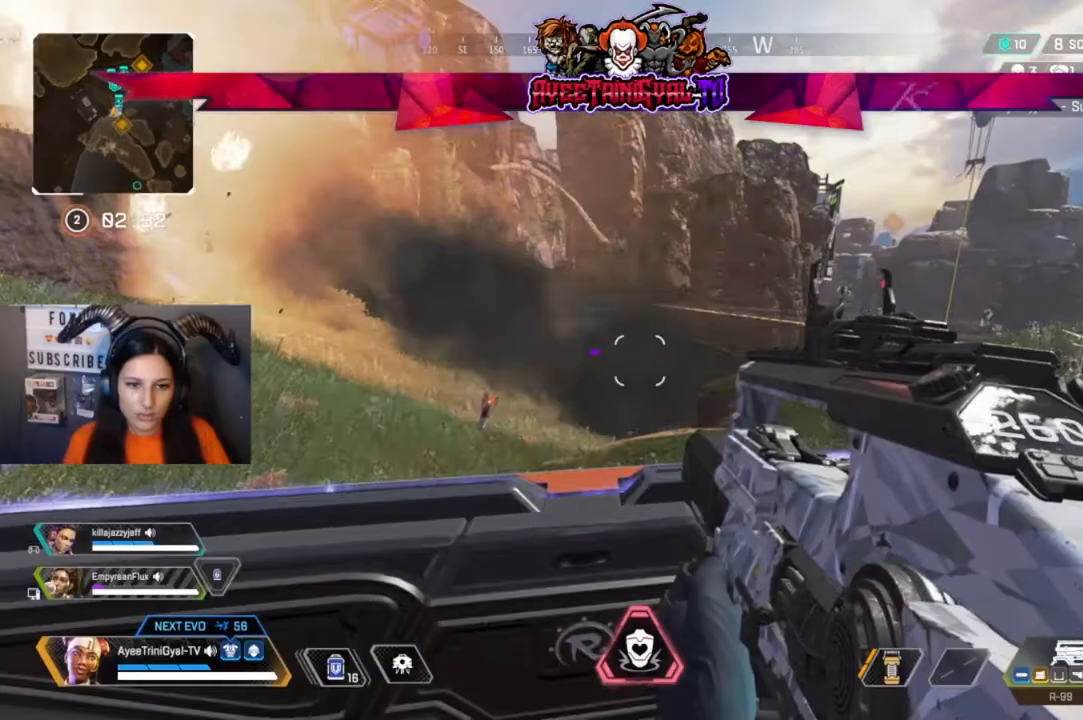
{"buttons": [], "left_stick": "center", "right_stick": "center", "events": [[133, "right_stick", "left"], [300, "right_stick", "center"]]}
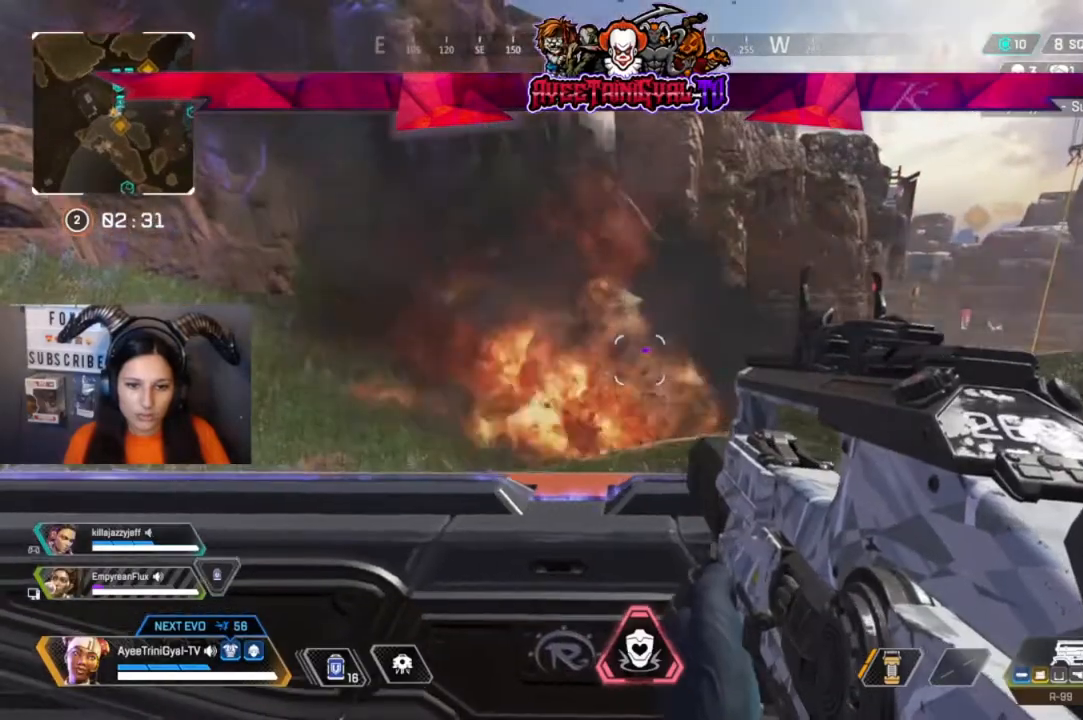
{"buttons": [], "left_stick": "center", "right_stick": "center", "events": []}
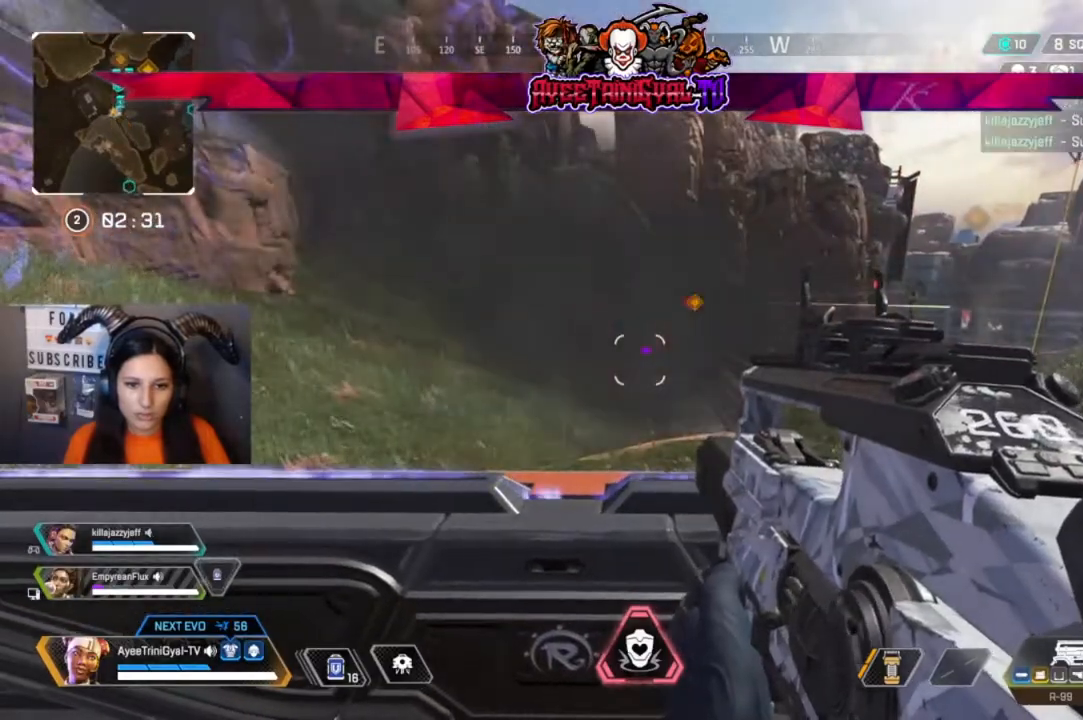
{"buttons": [], "left_stick": "center", "right_stick": "up-right", "events": [[467, "right_stick", "up-right"]]}
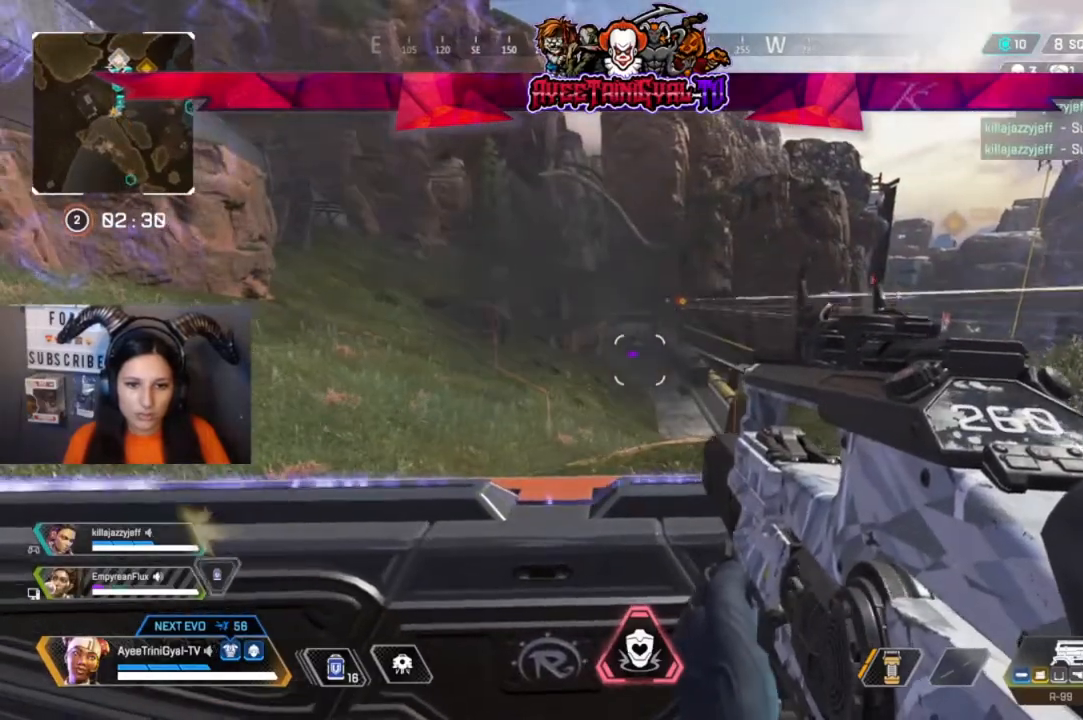
{"buttons": [], "left_stick": "center", "right_stick": "up-right", "events": [[33, "right_stick", "center"], [233, "right_stick", "up-right"], [300, "right_stick", "center"], [400, "right_stick", "up-right"]]}
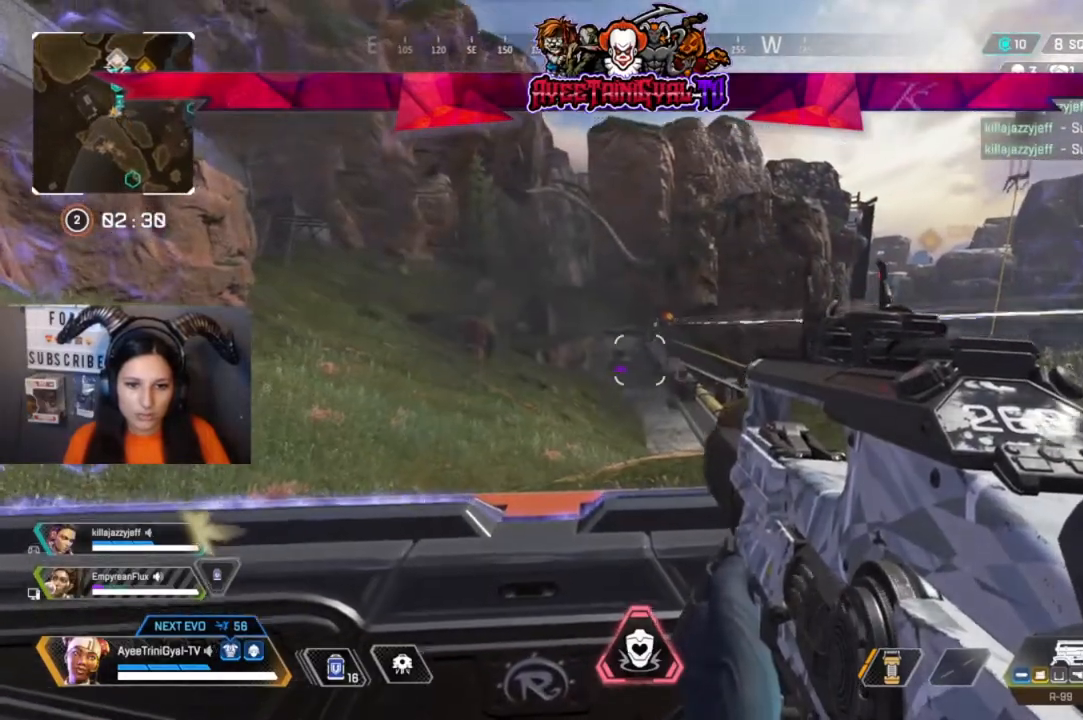
{"buttons": ["L2"], "left_stick": "center", "right_stick": "up-right", "events": [[200, "L2", "down"]]}
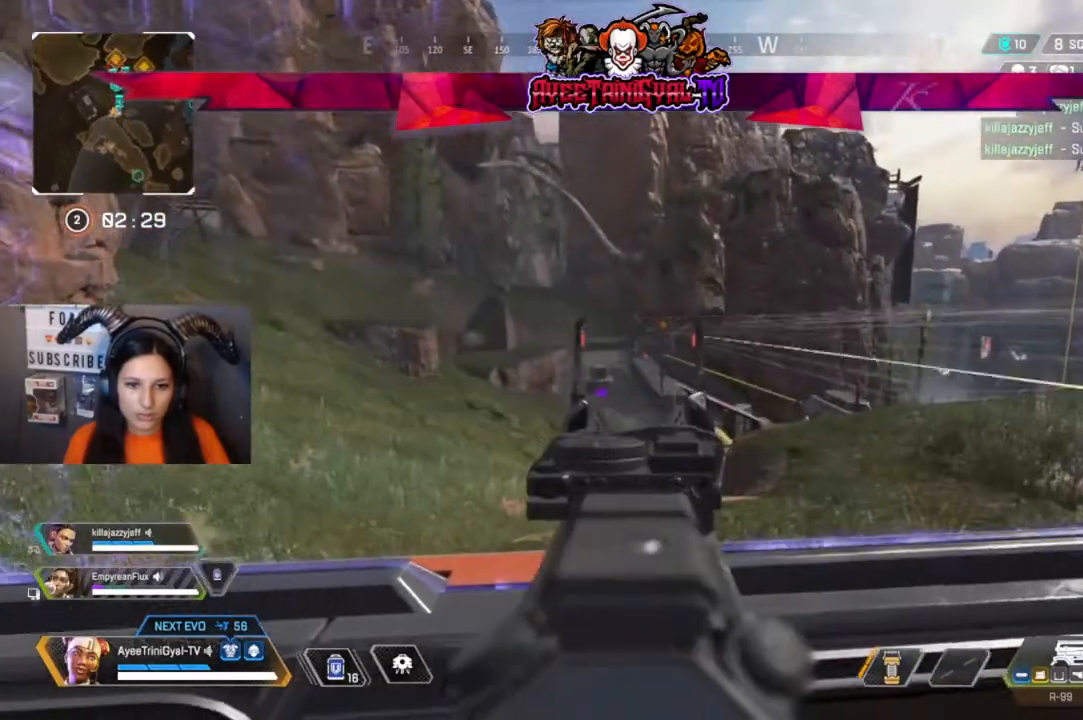
{"buttons": ["L2"], "left_stick": "center", "right_stick": "center", "events": [[333, "right_stick", "center"]]}
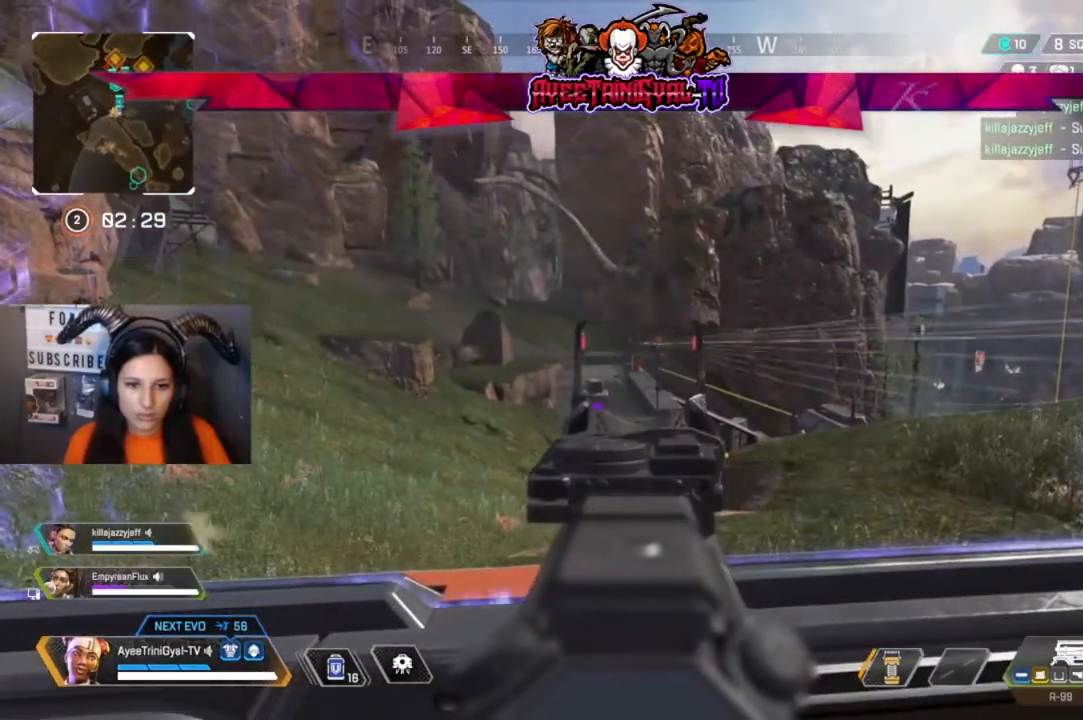
{"buttons": ["L2"], "left_stick": "center", "right_stick": "center", "events": []}
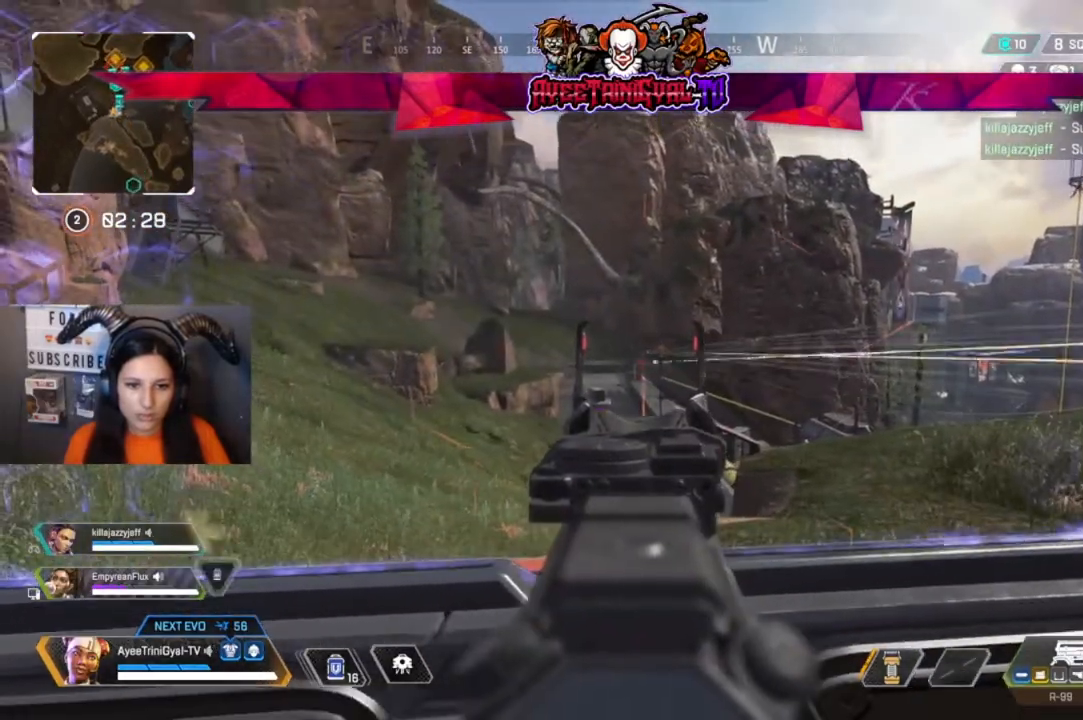
{"buttons": ["L2"], "left_stick": "center", "right_stick": "center", "events": [[67, "right_stick", "right"], [267, "right_stick", "center"]]}
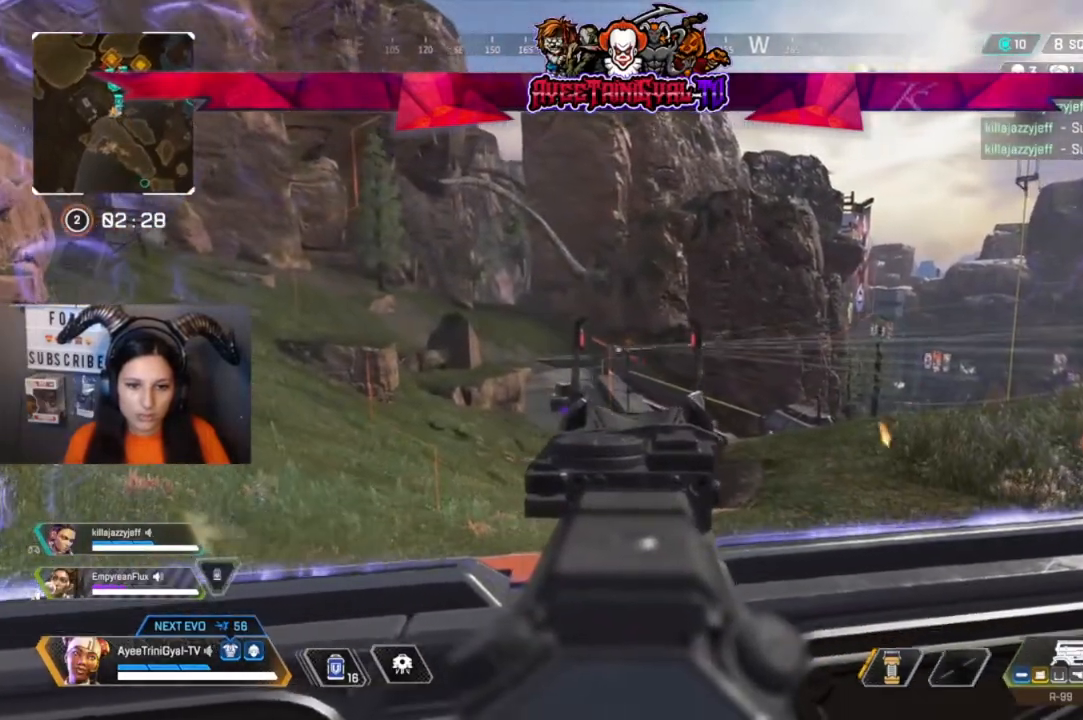
{"buttons": ["L2"], "left_stick": "center", "right_stick": "down-right", "events": [[133, "left_stick", "right"], [300, "right_stick", "down-right"], [333, "left_stick", "center"]]}
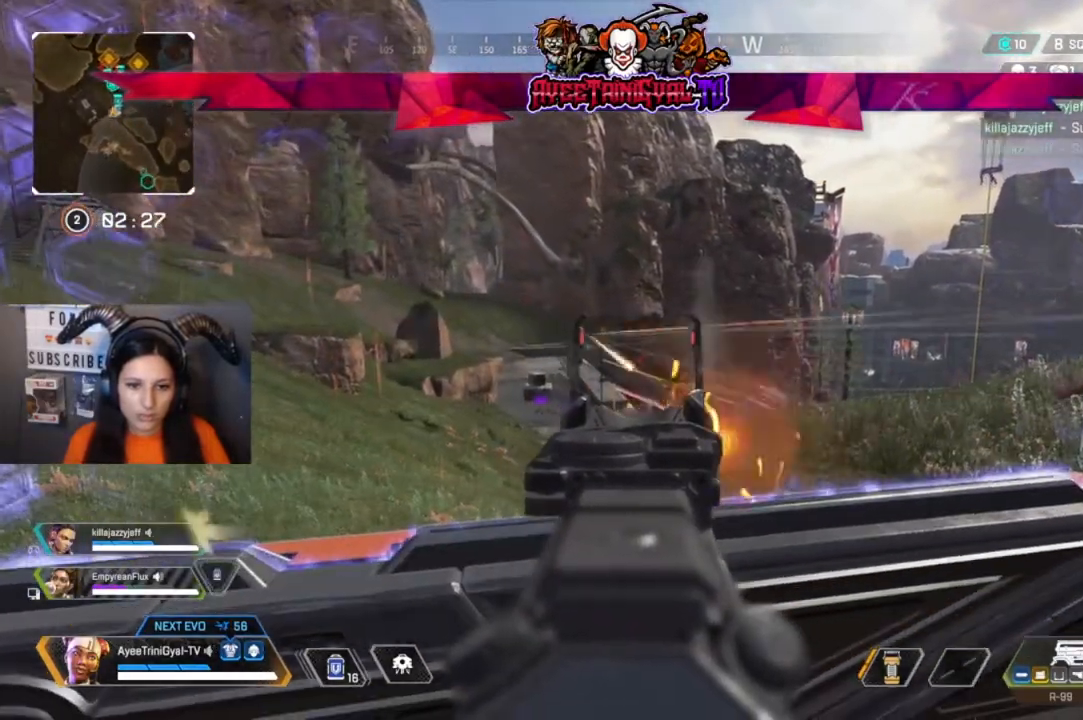
{"buttons": ["L2"], "left_stick": "down", "right_stick": "down-right", "events": [[133, "R2", "down"], [233, "left_stick", "right"], [333, "R2", "up"], [367, "left_stick", "center"], [500, "left_stick", "down"]]}
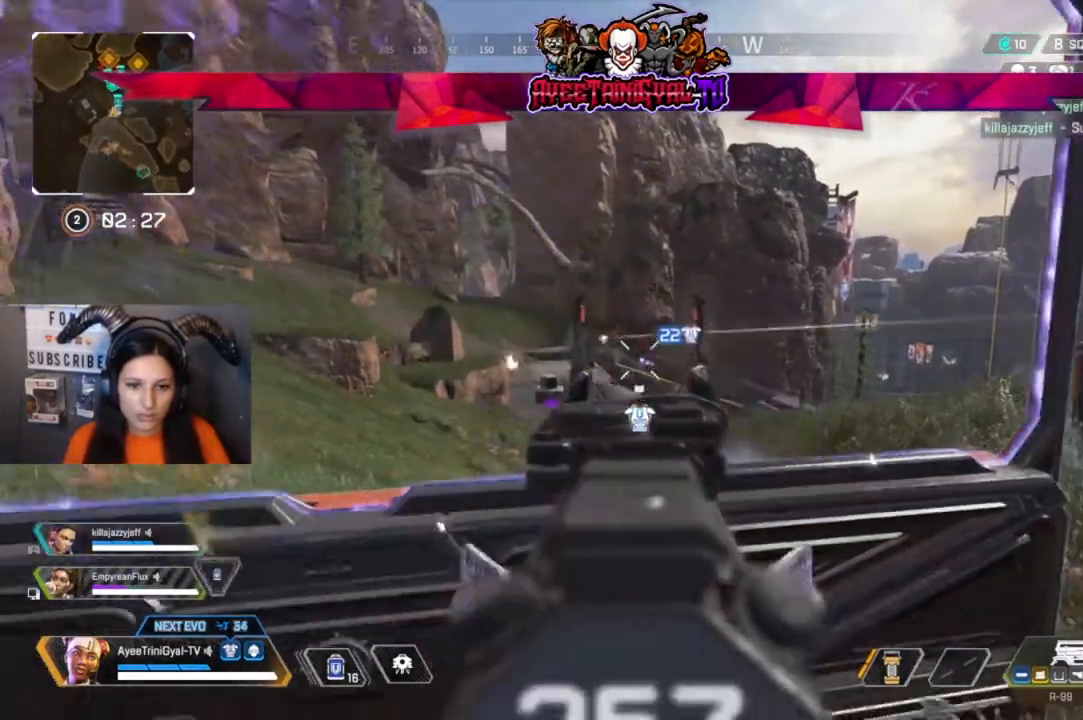
{"buttons": ["L2"], "left_stick": "left", "right_stick": "up-left", "events": [[67, "R2", "down"], [167, "left_stick", "center"], [200, "right_stick", "center"], [267, "R2", "up"], [267, "left_stick", "left"], [500, "right_stick", "up-left"]]}
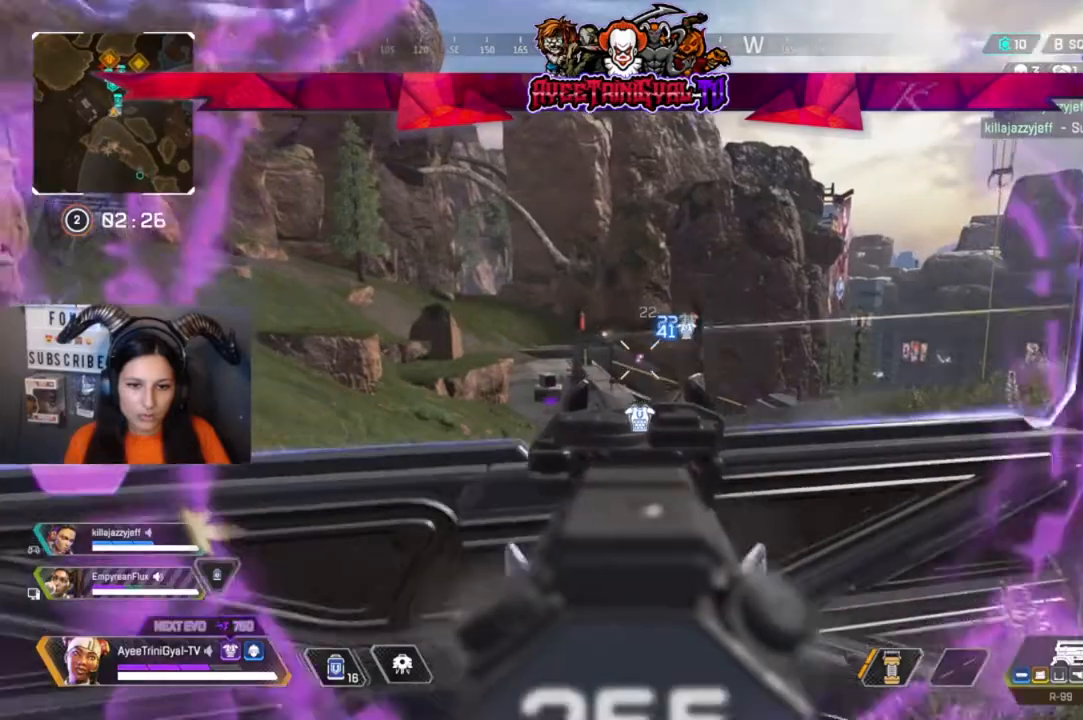
{"buttons": ["L2"], "left_stick": "left", "right_stick": "center", "events": [[400, "right_stick", "center"]]}
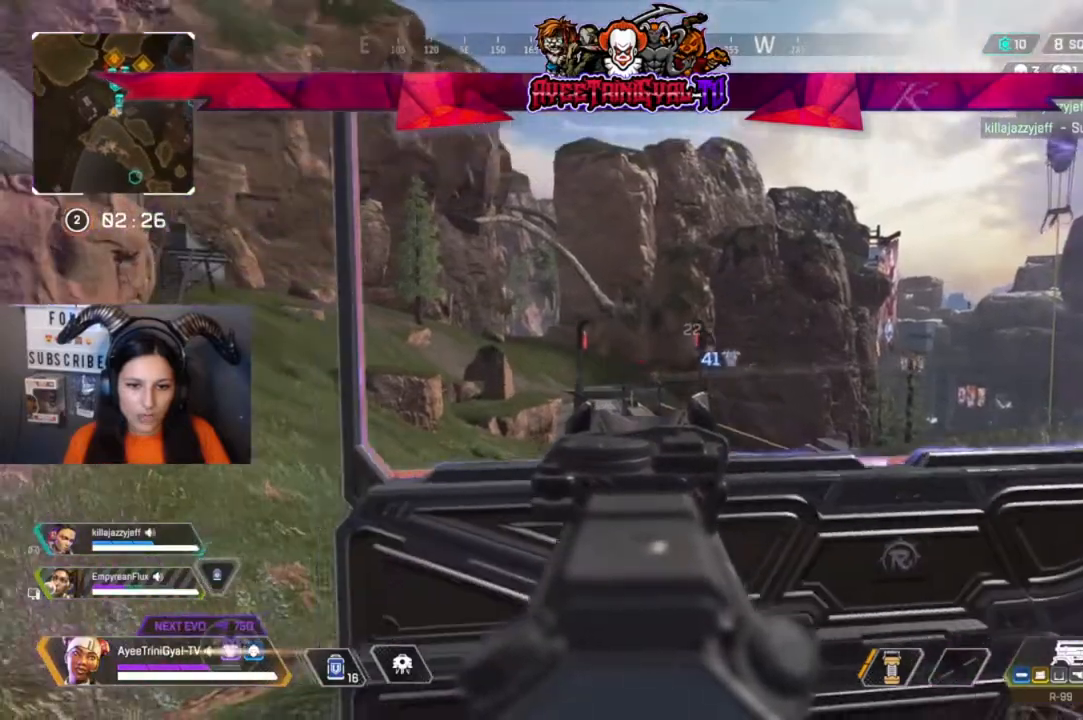
{"buttons": ["L2", "R1"], "left_stick": "right", "right_stick": "center", "events": [[33, "left_stick", "down"], [33, "right_stick", "down-right"], [100, "left_stick", "right"], [333, "right_stick", "center"], [433, "R1", "down"]]}
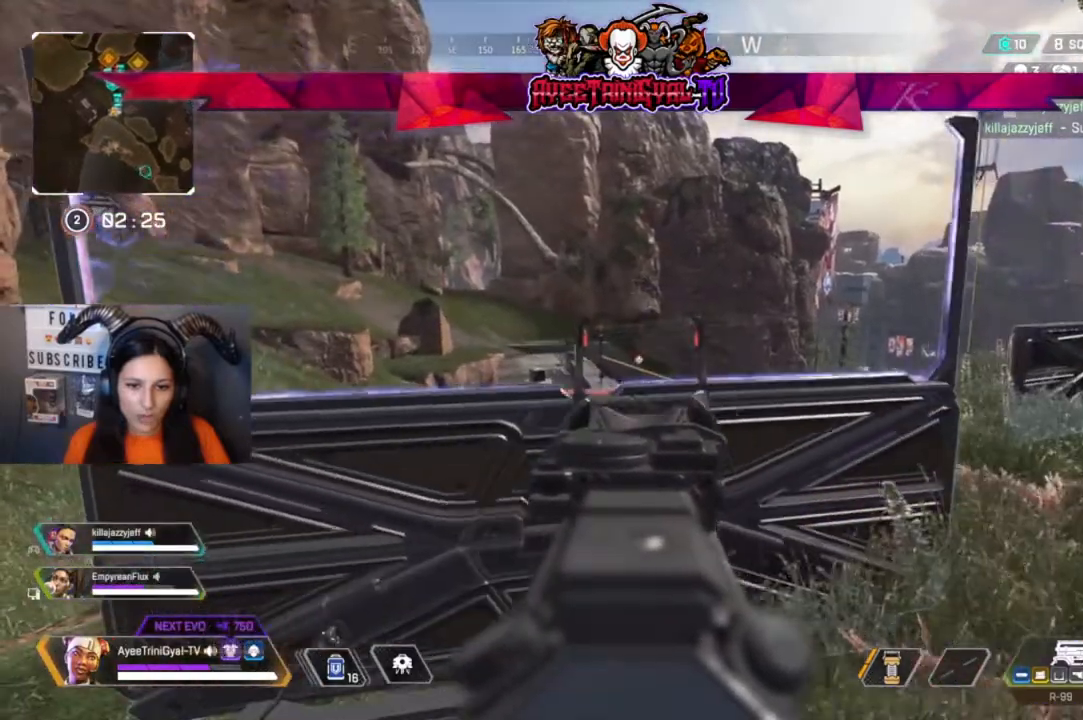
{"buttons": ["L2"], "left_stick": "center", "right_stick": "center", "events": [[100, "R1", "up"], [133, "left_stick", "left"], [167, "R1", "down"], [300, "R1", "up"], [333, "left_stick", "up-left"], [433, "left_stick", "center"]]}
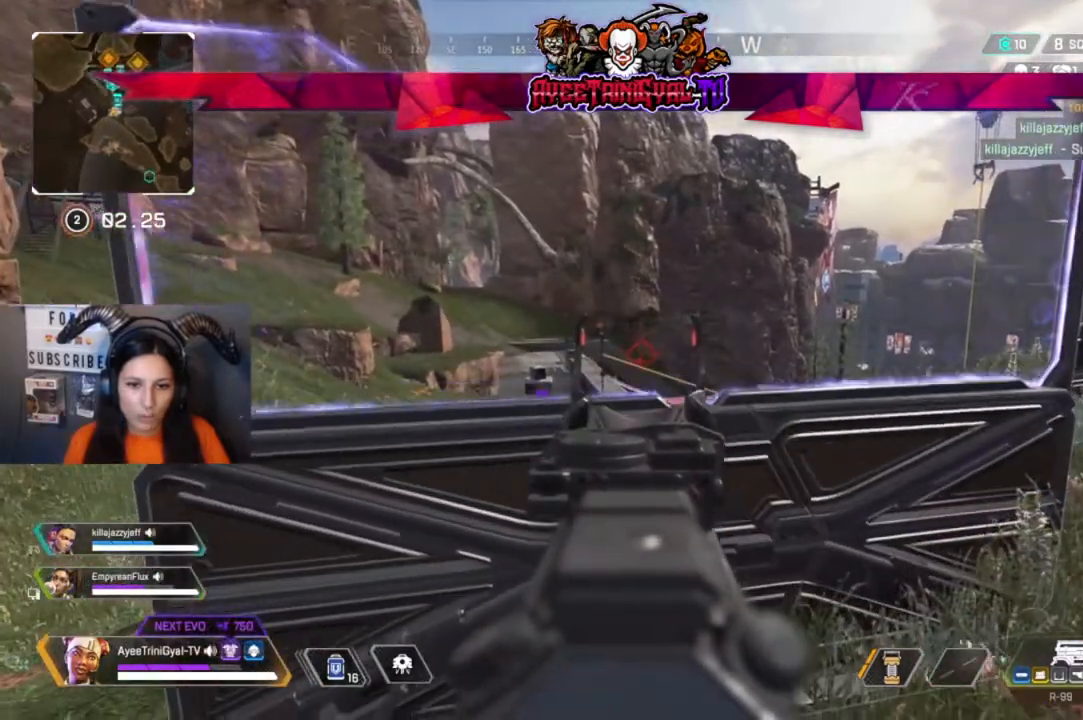
{"buttons": ["L2"], "left_stick": "up-left", "right_stick": "center", "events": [[300, "left_stick", "up-right"], [500, "left_stick", "up-left"]]}
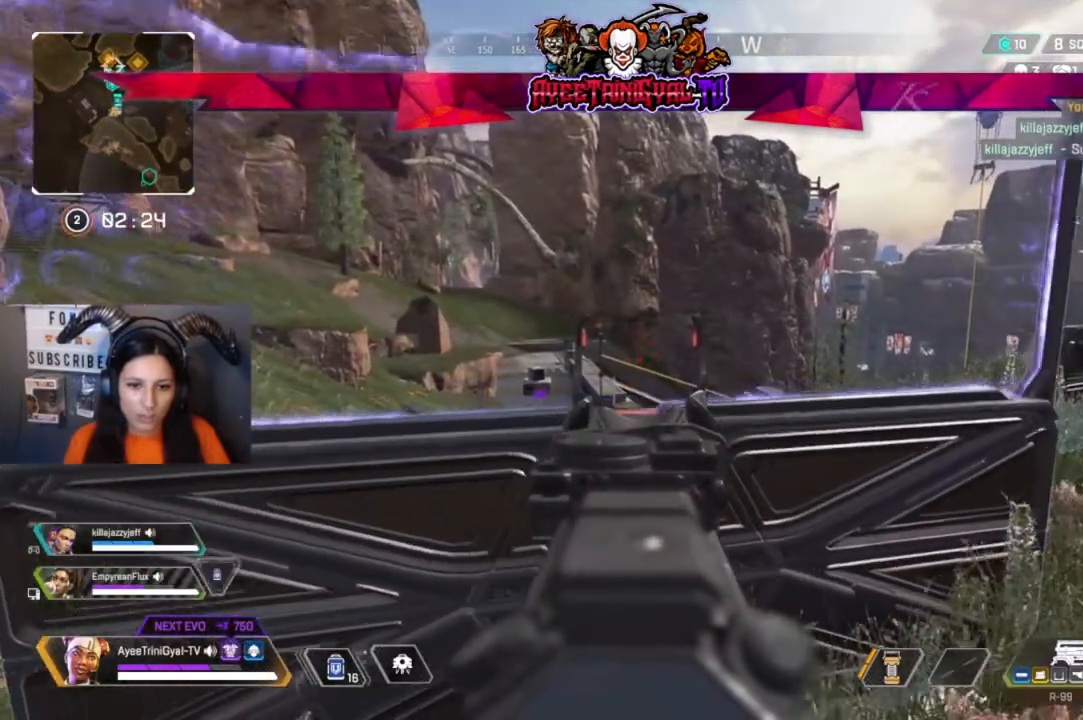
{"buttons": ["L2"], "left_stick": "center", "right_stick": "center", "events": [[133, "left_stick", "center"]]}
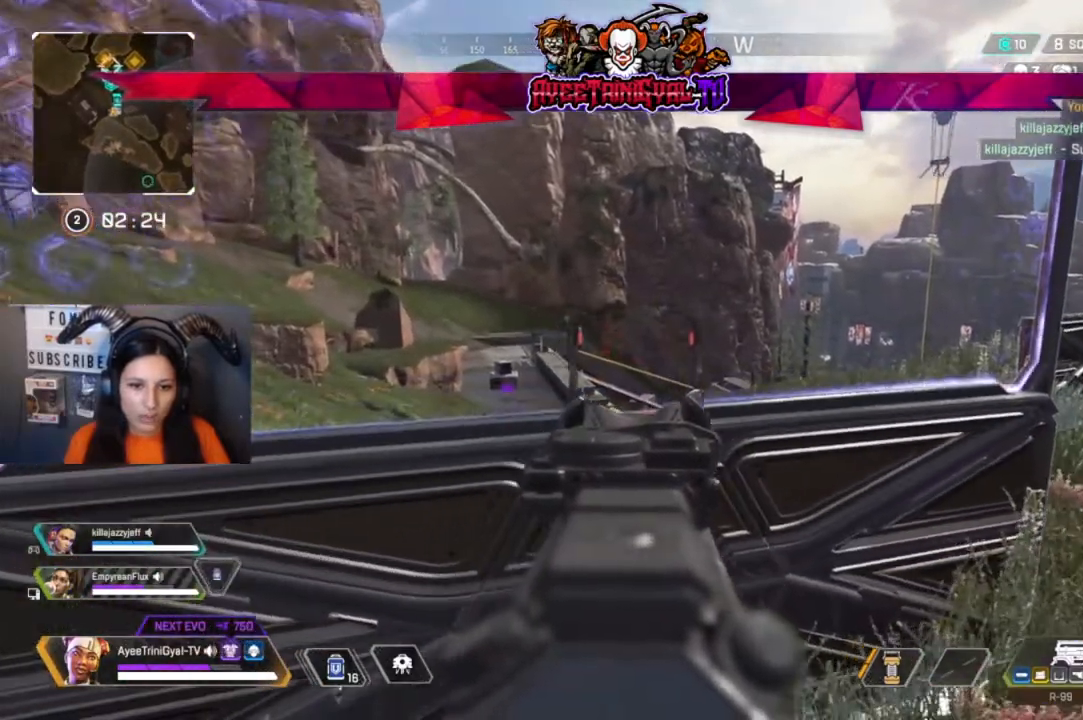
{"buttons": ["L2"], "left_stick": "center", "right_stick": "down-right", "events": [[33, "right_stick", "right"], [133, "R2", "down"], [200, "right_stick", "down-right"], [267, "R2", "up"]]}
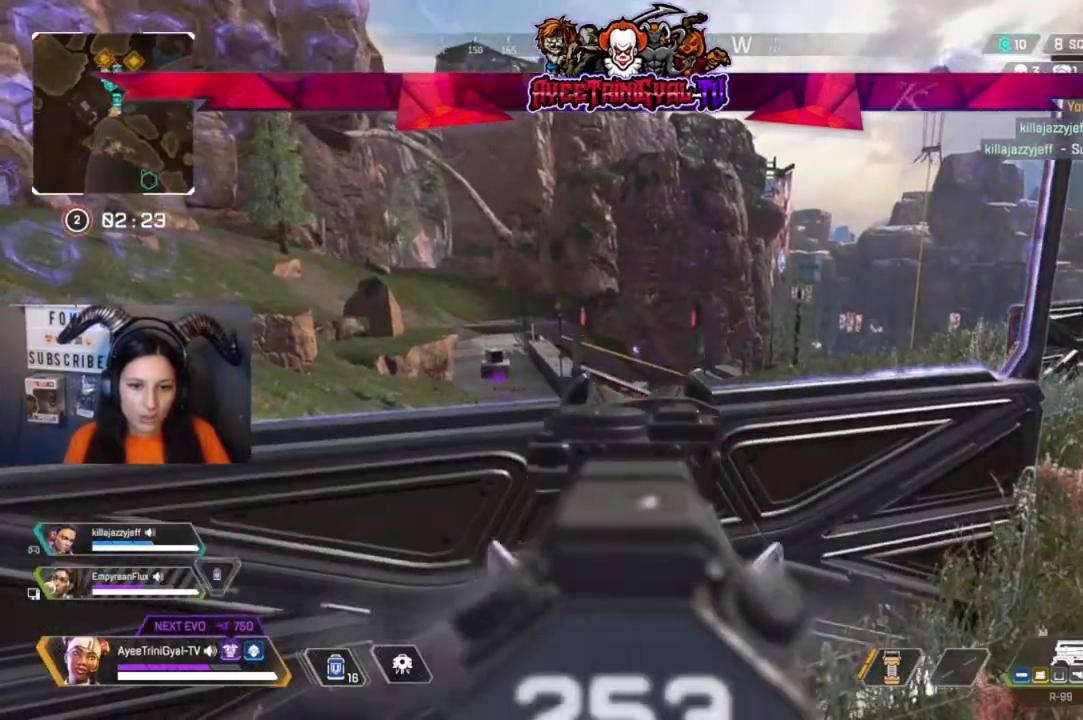
{"buttons": ["L2"], "left_stick": "center", "right_stick": "center", "events": [[67, "right_stick", "center"], [167, "R2", "down"], [300, "R2", "up"]]}
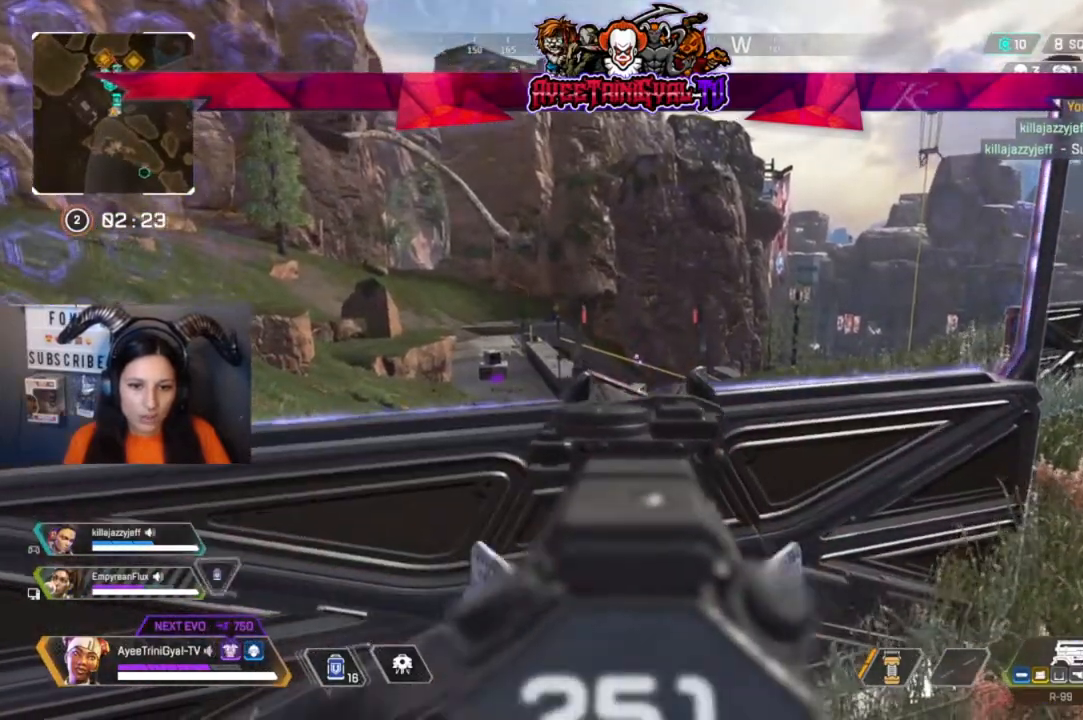
{"buttons": ["L2"], "left_stick": "center", "right_stick": "up-left", "events": [[67, "right_stick", "up-left"]]}
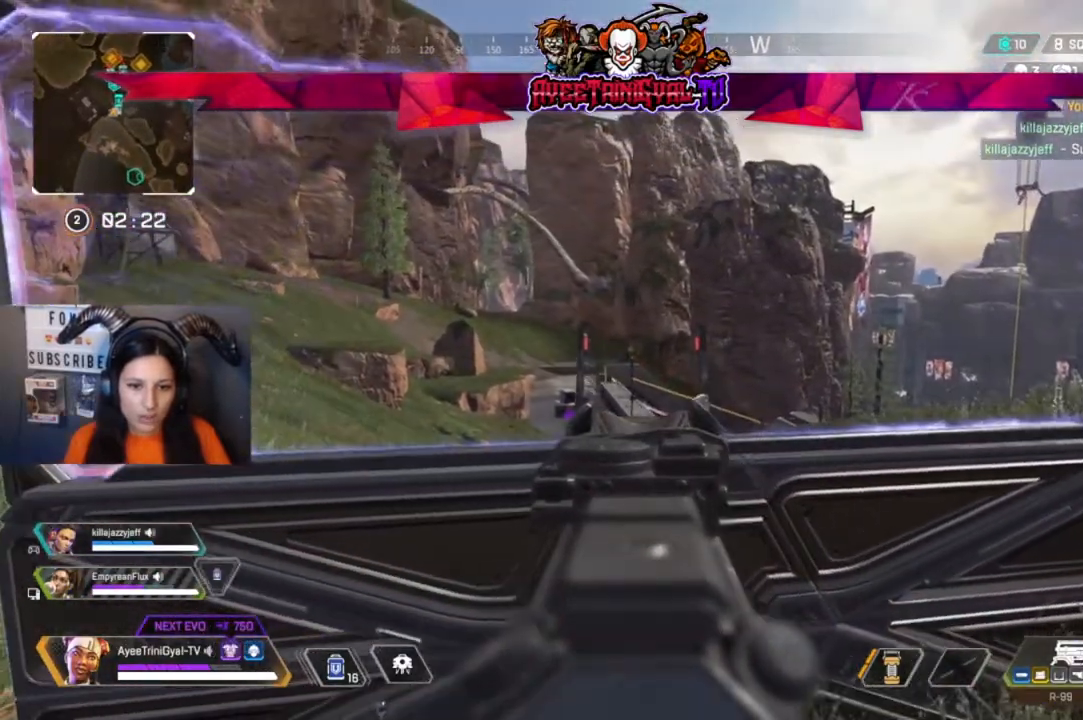
{"buttons": ["L2"], "left_stick": "center", "right_stick": "center", "events": [[200, "left_stick", "right"], [200, "right_stick", "center"], [467, "left_stick", "center"]]}
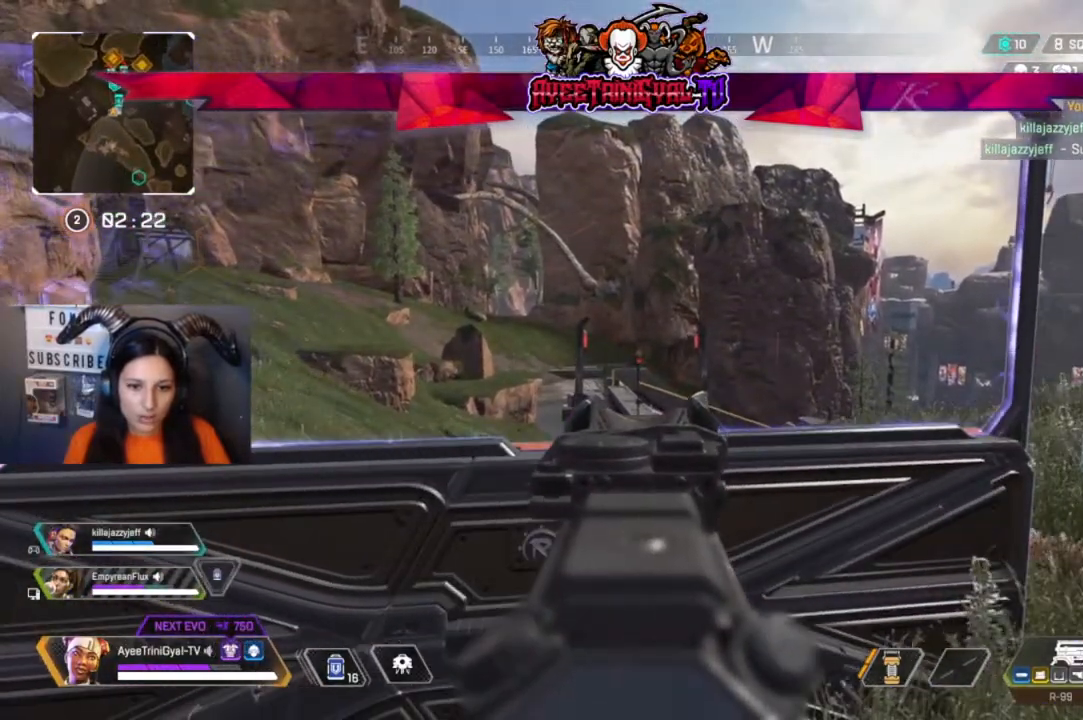
{"buttons": ["L2"], "left_stick": "left", "right_stick": "center", "events": [[333, "left_stick", "left"]]}
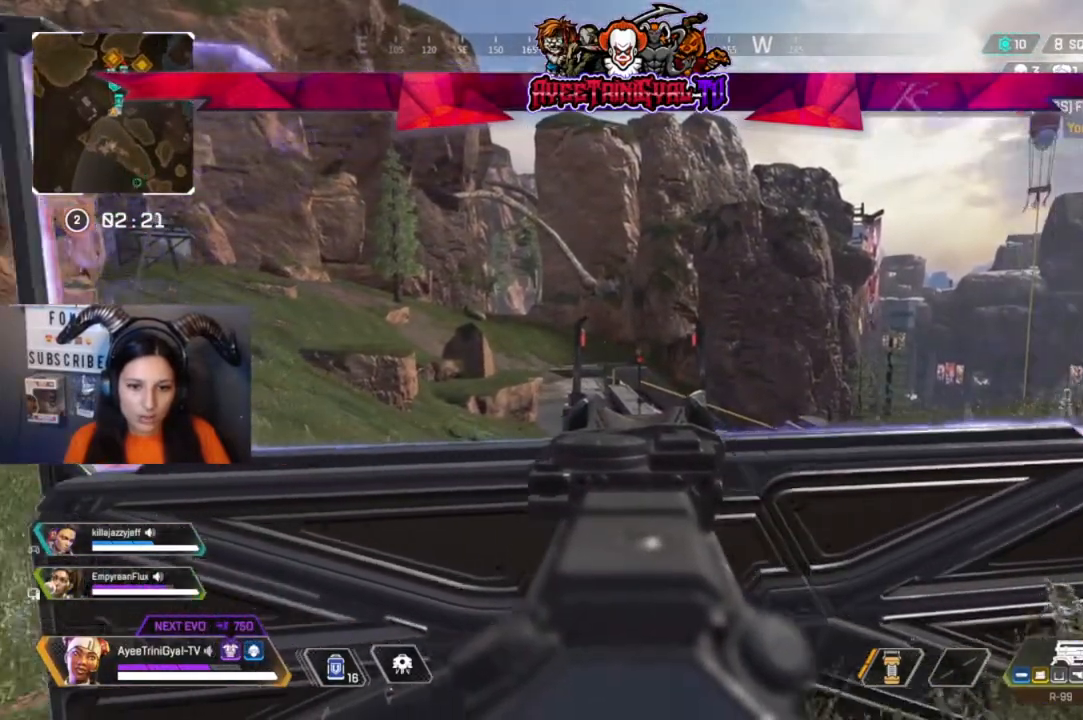
{"buttons": ["L2"], "left_stick": "right", "right_stick": "center", "events": [[67, "left_stick", "center"], [367, "left_stick", "right"]]}
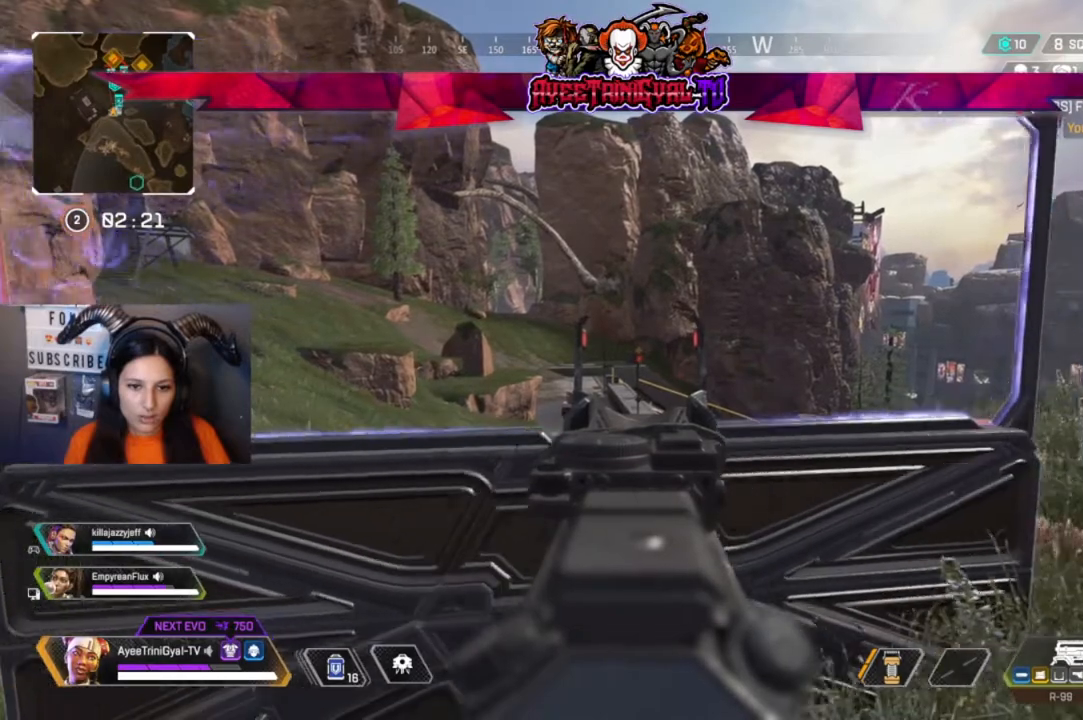
{"buttons": ["L2"], "left_stick": "center", "right_stick": "center", "events": [[100, "left_stick", "center"]]}
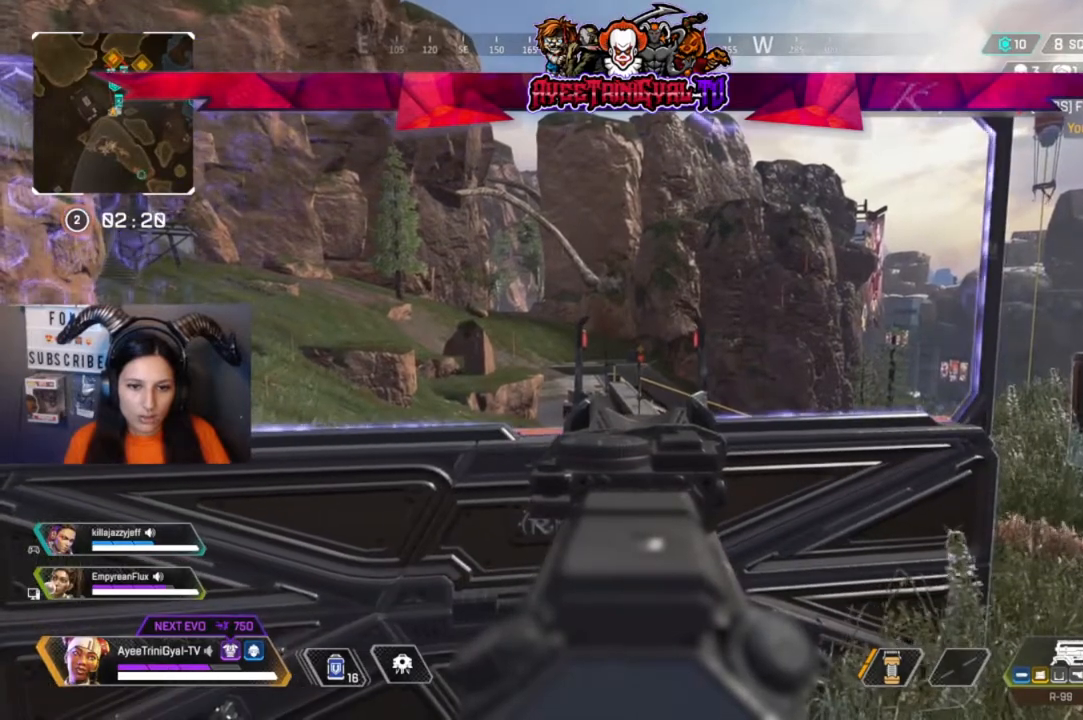
{"buttons": ["L2"], "left_stick": "center", "right_stick": "center", "events": [[300, "left_stick", "right"], [433, "left_stick", "center"]]}
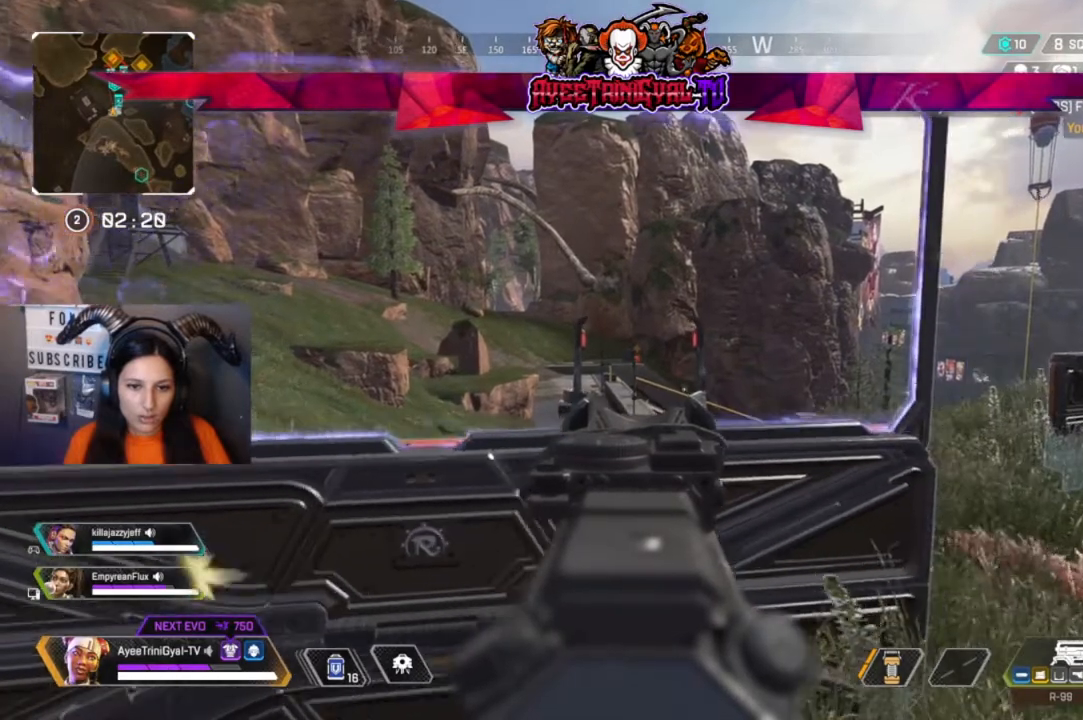
{"buttons": ["L2"], "left_stick": "right", "right_stick": "center", "events": [[100, "left_stick", "left"], [233, "left_stick", "center"], [267, "R2", "down"], [433, "R2", "up"], [500, "left_stick", "right"]]}
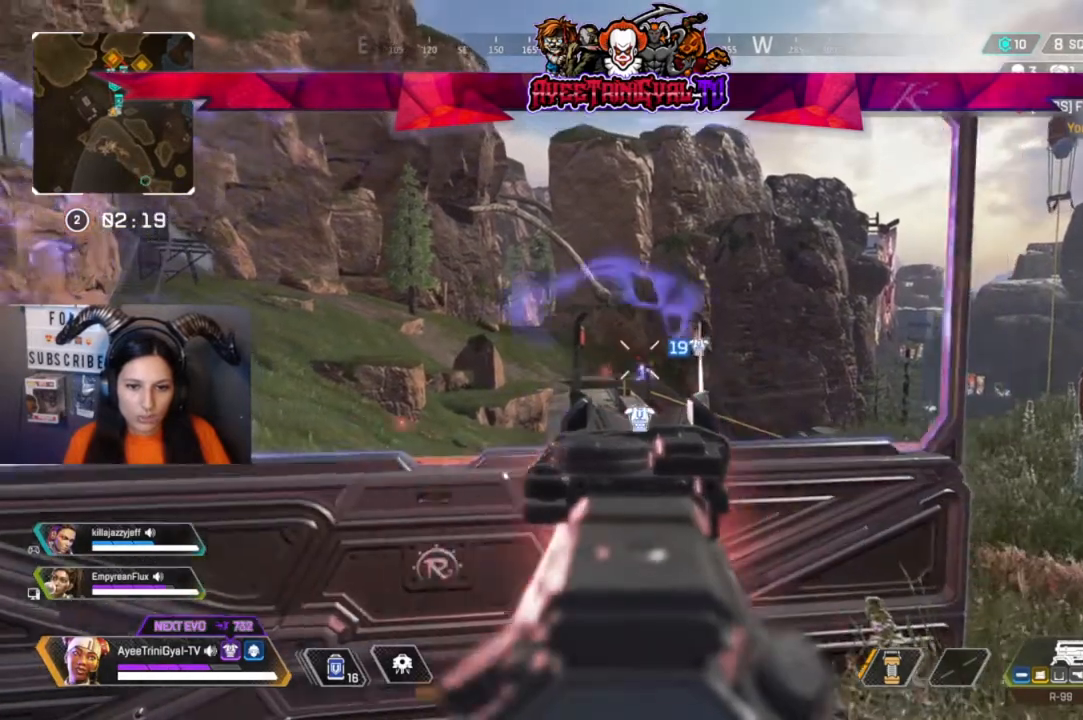
{"buttons": ["L2"], "left_stick": "center", "right_stick": "center", "events": [[300, "left_stick", "center"]]}
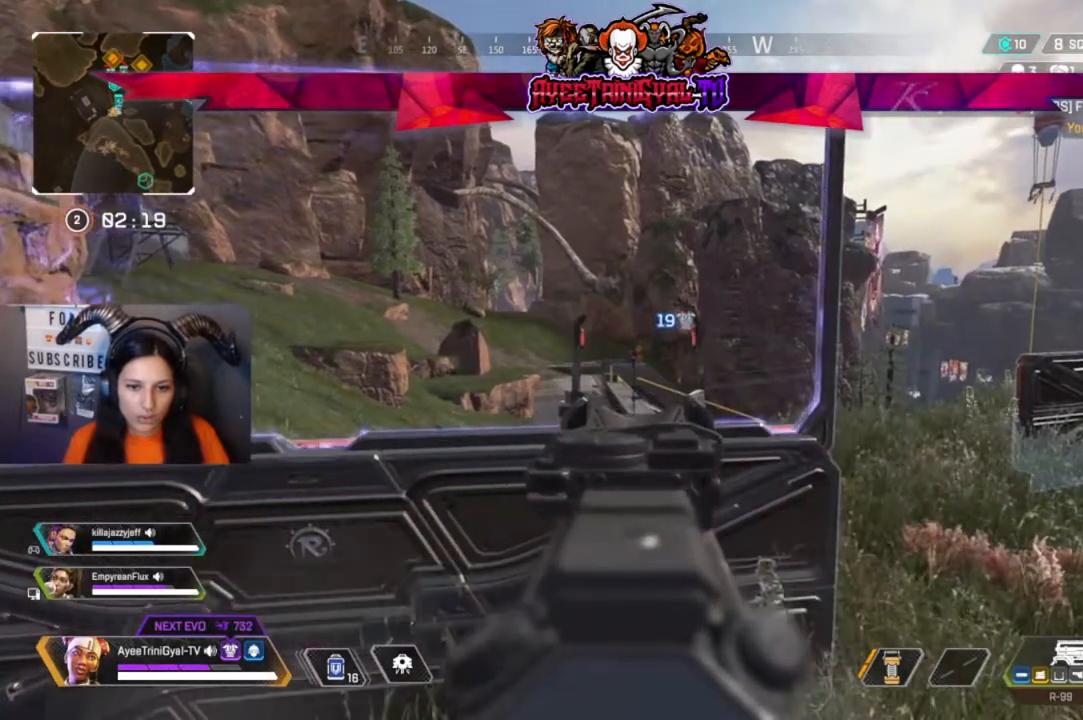
{"buttons": ["L2"], "left_stick": "center", "right_stick": "center", "events": [[67, "R2", "down"], [300, "R2", "up"]]}
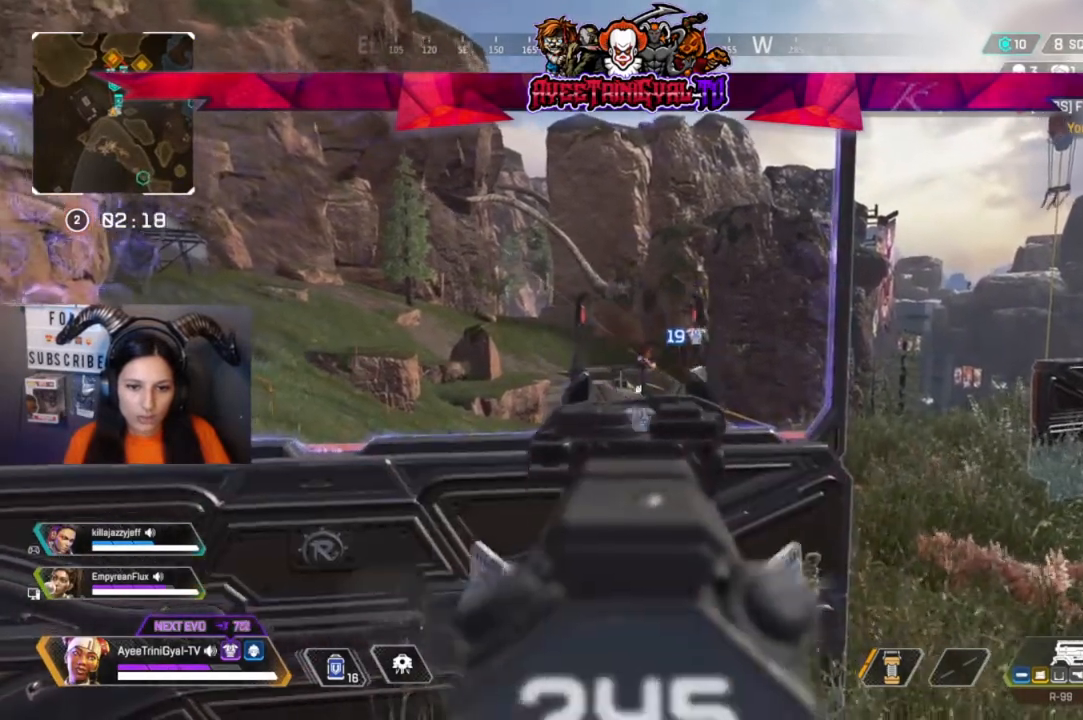
{"buttons": ["L2", "R1"], "left_stick": "center", "right_stick": "center", "events": [[400, "R1", "down"]]}
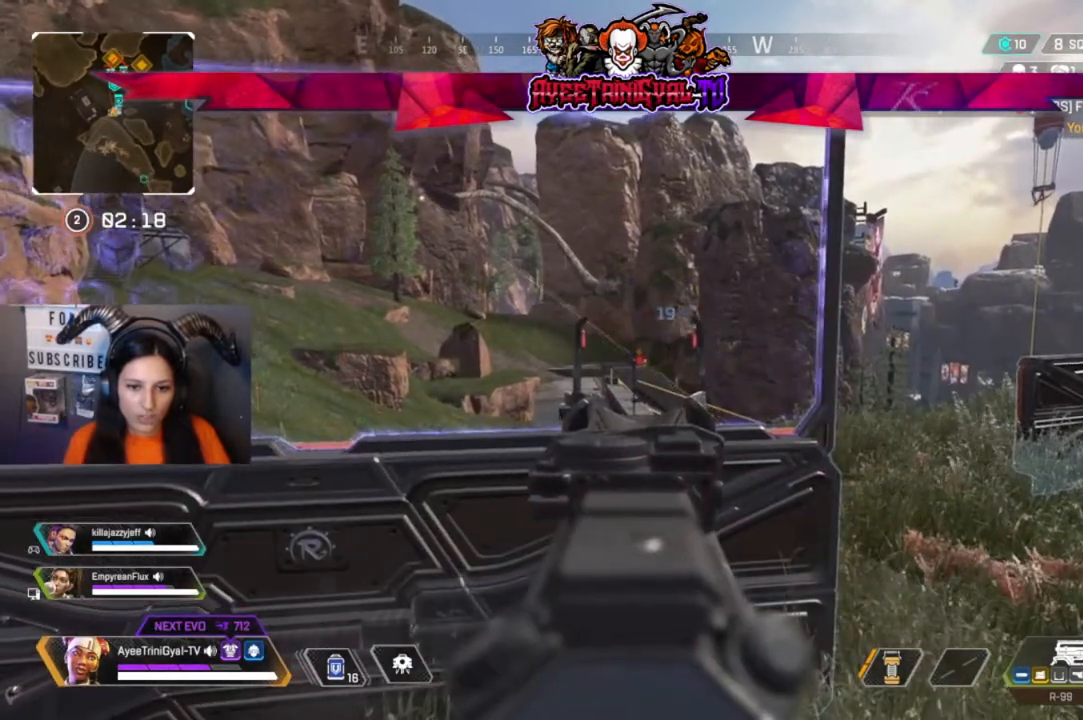
{"buttons": ["L2"], "left_stick": "center", "right_stick": "center", "events": [[33, "R1", "up"], [100, "R1", "down"], [233, "R1", "up"]]}
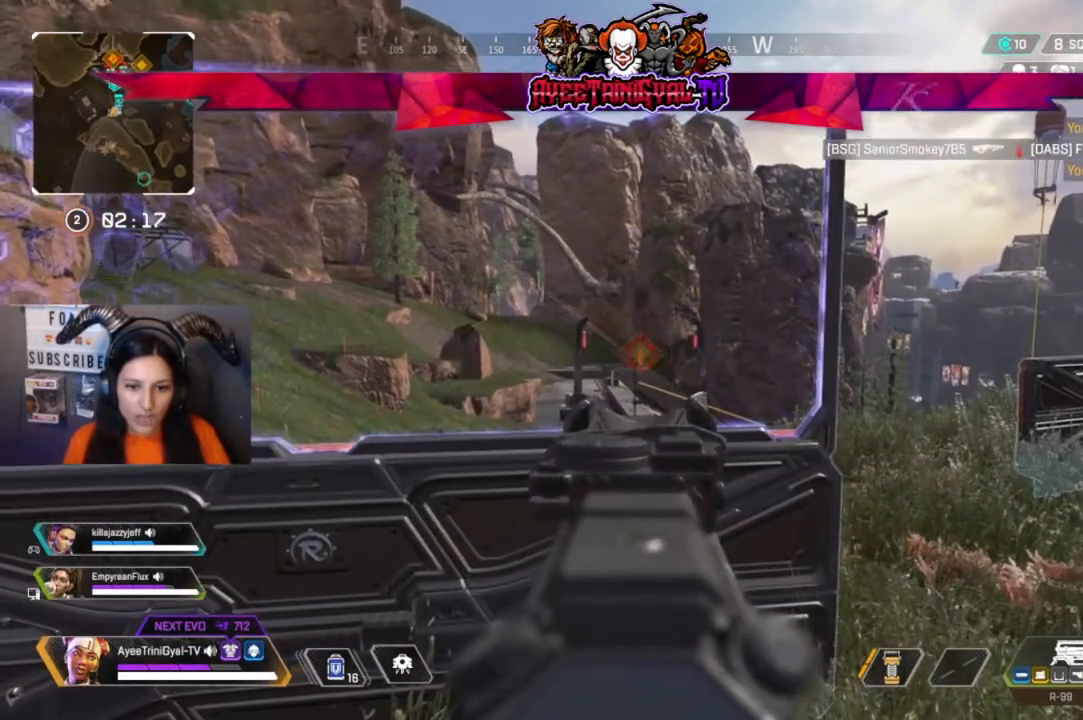
{"buttons": ["L2"], "left_stick": "left", "right_stick": "center", "events": [[467, "left_stick", "left"]]}